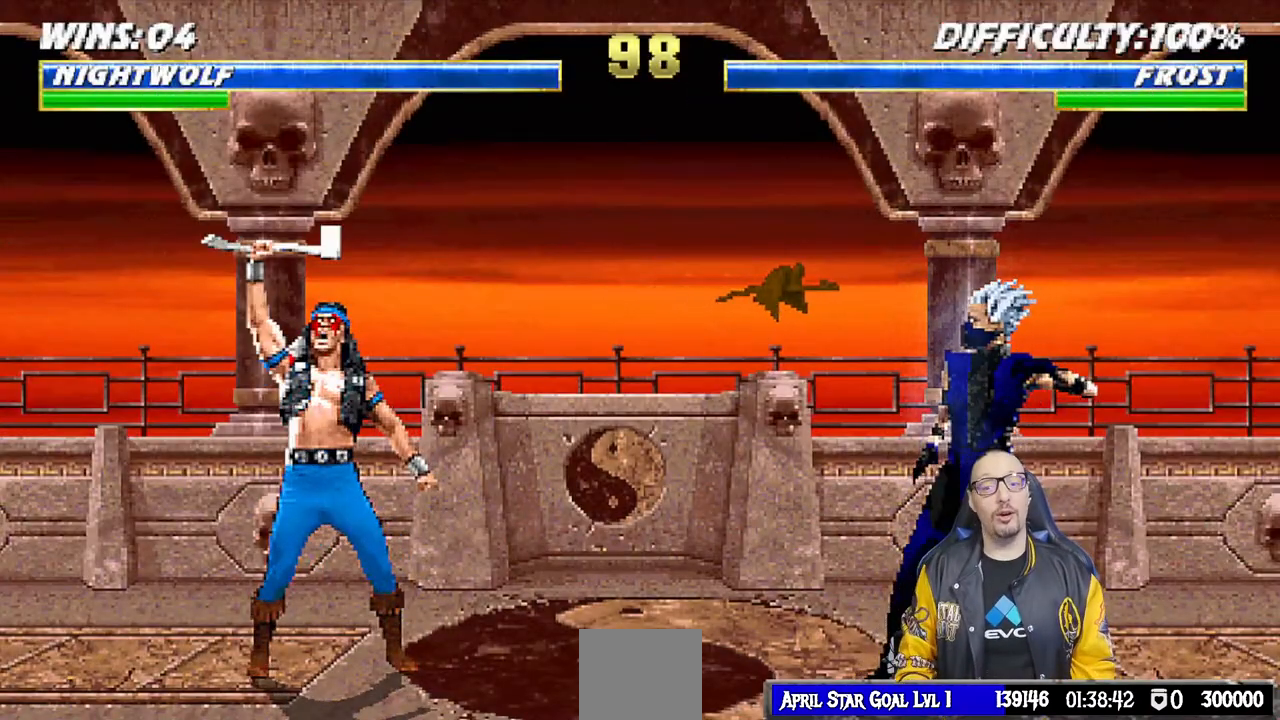
Gameplay with a controller (PlayStation layout); each line is a JSON object with the inputs held at the frame after it. "events" lists button and stick changes between this image and that frame as [ms after this image, input, new state], when the widget could be followed in between.
{"buttons": ["L1", "R1", "DPAD_RIGHT"], "left_stick": "center", "right_stick": "center", "events": [[83, "DPAD_RIGHT", "down"], [183, "DPAD_RIGHT", "up"], [267, "DPAD_RIGHT", "down"], [367, "DPAD_RIGHT", "up"], [383, "R1", "down"], [433, "DPAD_RIGHT", "down"], [483, "L1", "down"]]}
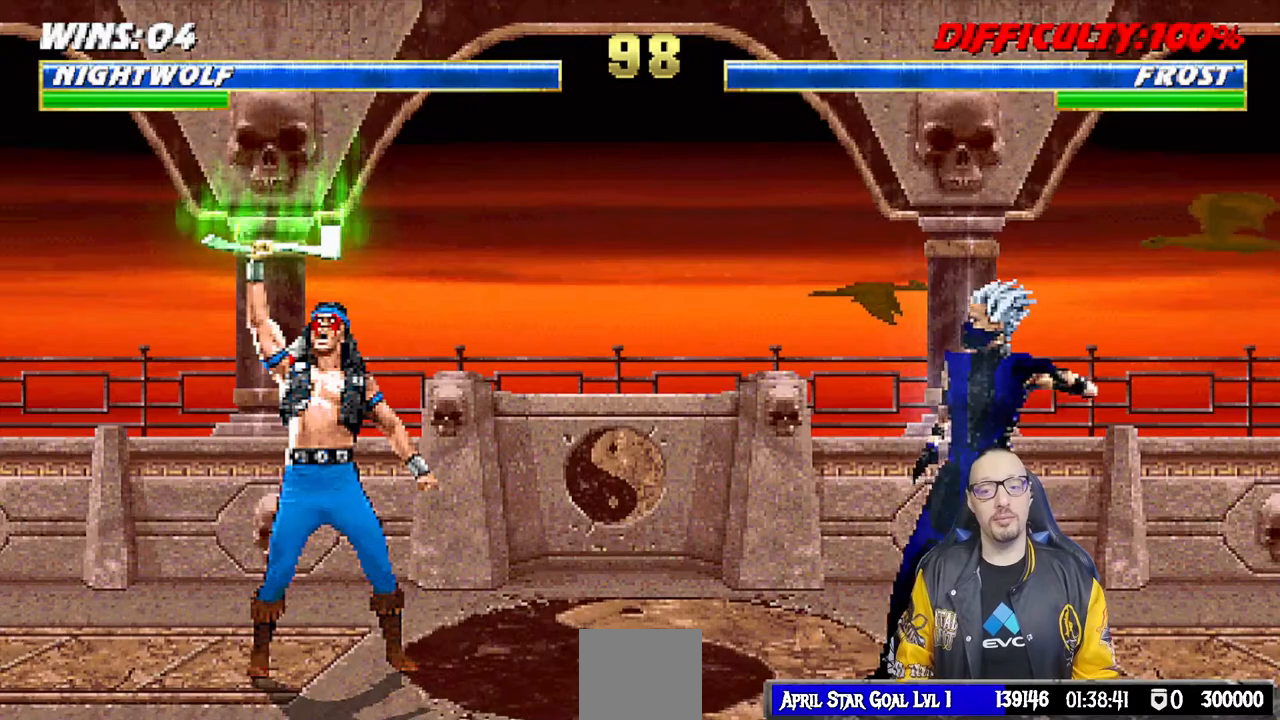
{"buttons": [], "left_stick": "center", "right_stick": "center", "events": [[17, "DPAD_RIGHT", "up"], [67, "R1", "up"], [100, "L1", "up"], [250, "DPAD_RIGHT", "down"], [267, "CIRCLE", "down"], [317, "L1", "down"], [367, "DPAD_RIGHT", "up"], [433, "L1", "up"], [450, "CIRCLE", "up"]]}
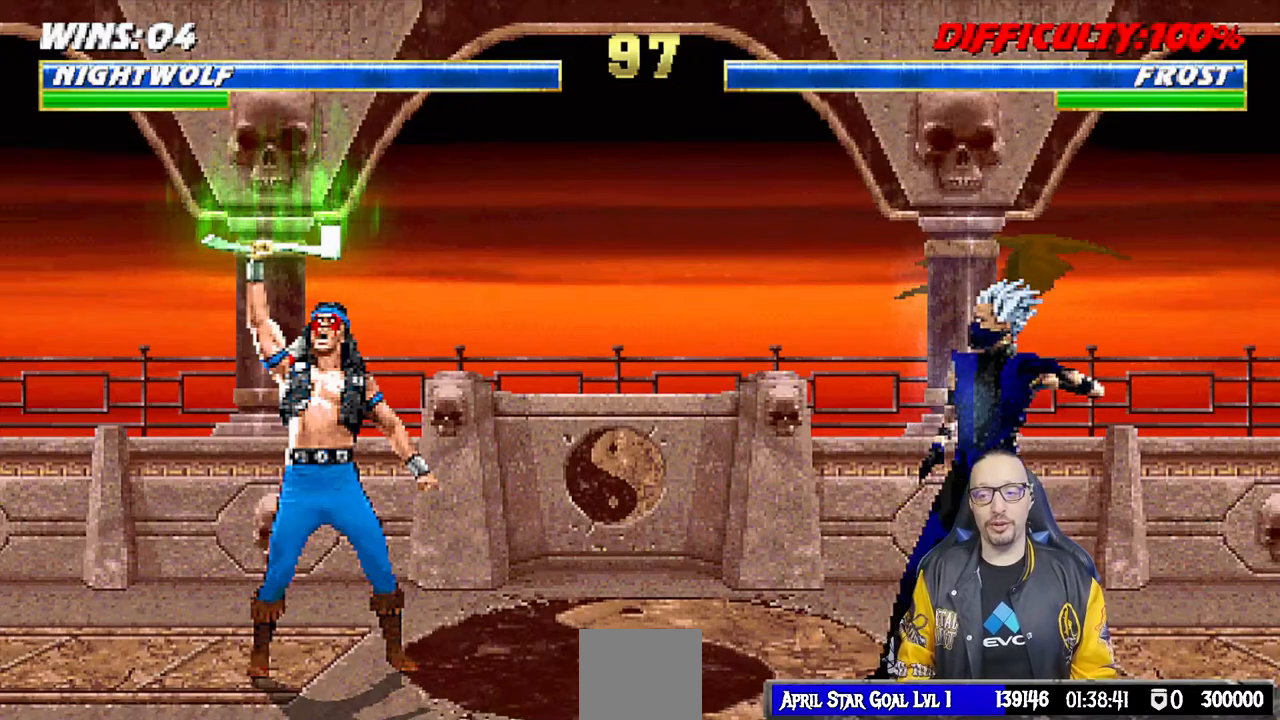
{"buttons": ["DPAD_RIGHT"], "left_stick": "center", "right_stick": "center", "events": [[17, "R1", "down"], [100, "R1", "up"], [283, "DPAD_RIGHT", "down"], [383, "DPAD_RIGHT", "up"], [467, "DPAD_RIGHT", "down"]]}
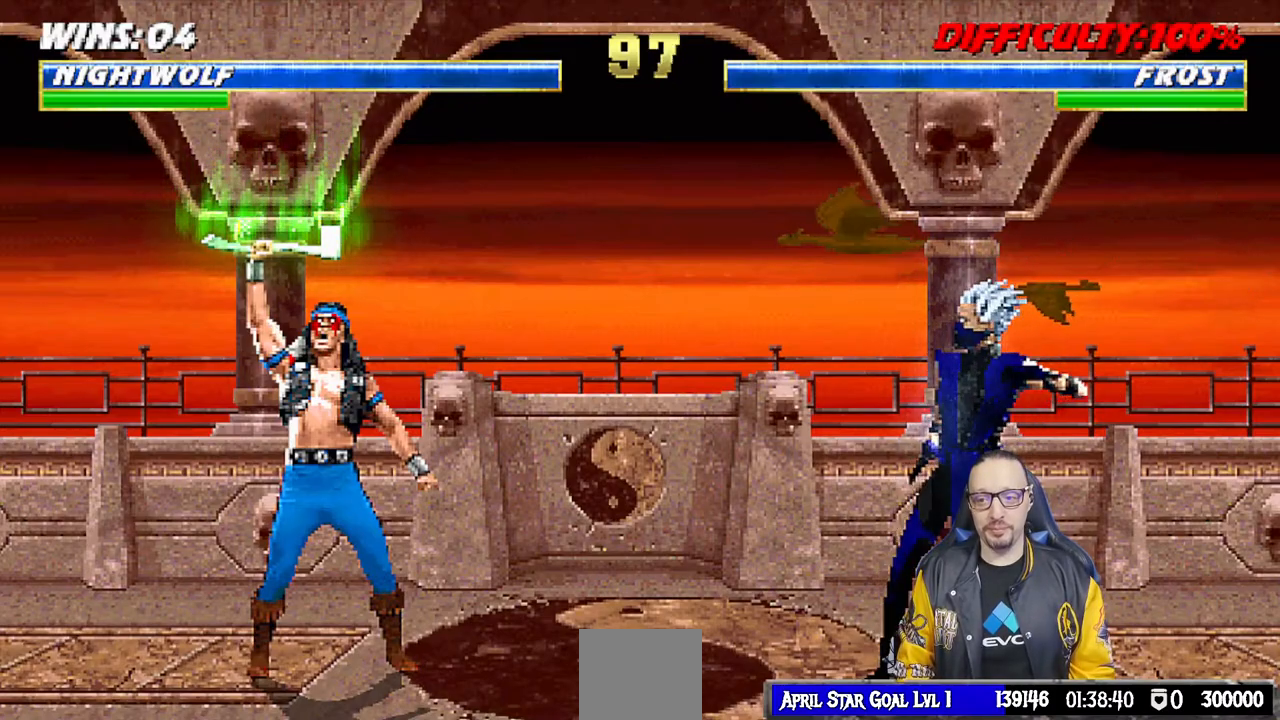
{"buttons": ["DPAD_RIGHT"], "left_stick": "center", "right_stick": "center", "events": [[50, "DPAD_RIGHT", "up"], [133, "DPAD_RIGHT", "down"], [233, "DPAD_RIGHT", "up"], [233, "START", "down"], [283, "START", "up"], [317, "DPAD_RIGHT", "down"], [417, "DPAD_RIGHT", "up"], [500, "DPAD_RIGHT", "down"]]}
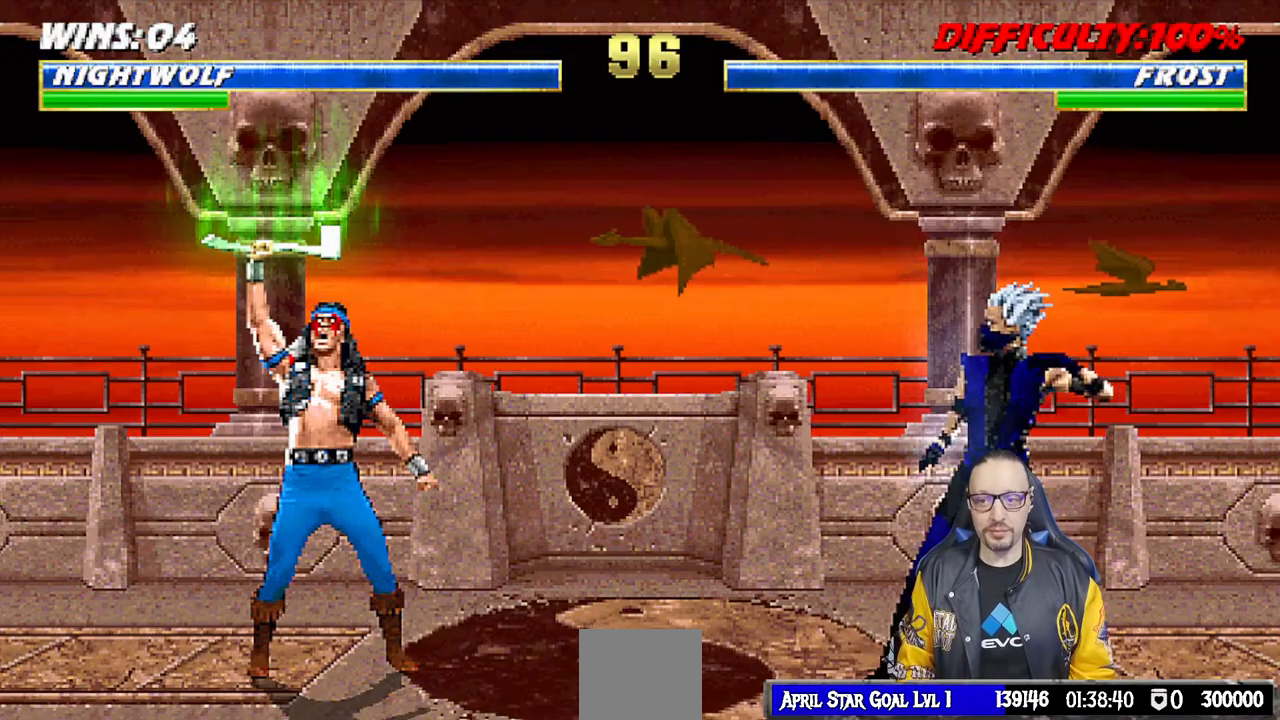
{"buttons": [], "left_stick": "center", "right_stick": "center", "events": [[100, "DPAD_RIGHT", "up"], [167, "DPAD_RIGHT", "down"], [267, "DPAD_RIGHT", "up"], [350, "DPAD_RIGHT", "down"], [450, "DPAD_RIGHT", "up"]]}
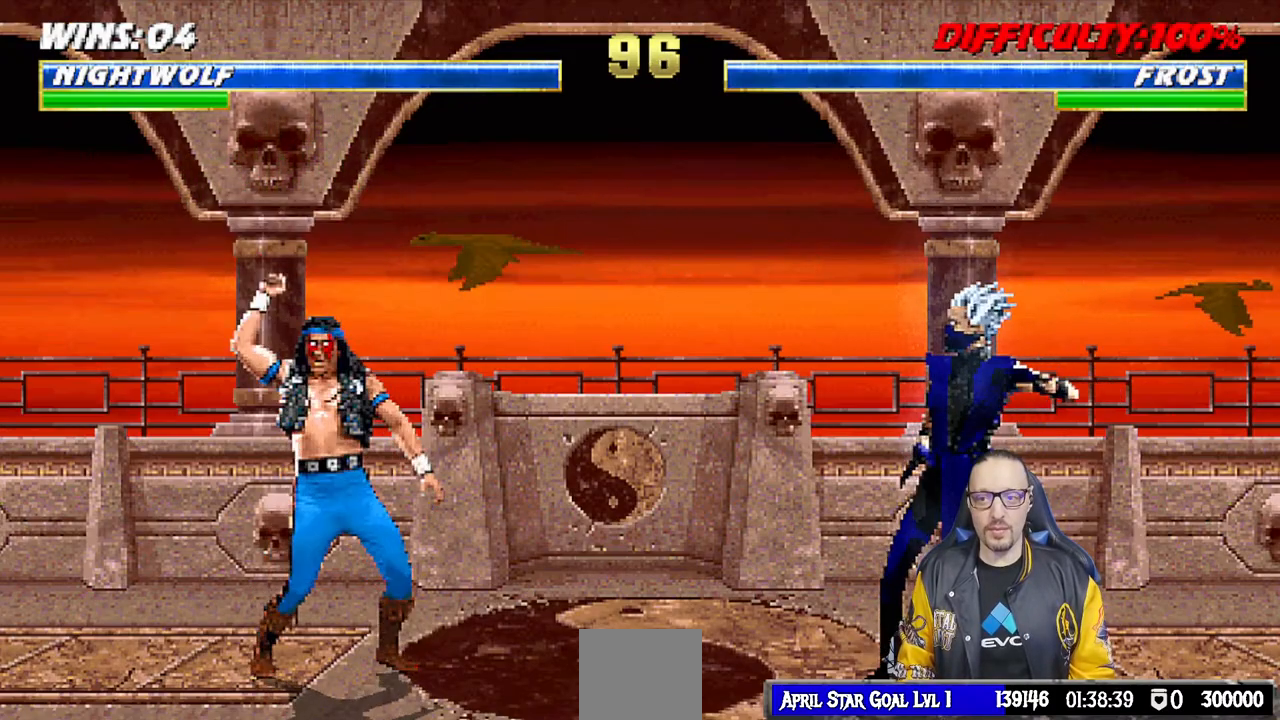
{"buttons": [], "left_stick": "center", "right_stick": "center", "events": [[33, "DPAD_RIGHT", "down"], [117, "DPAD_RIGHT", "up"], [200, "DPAD_RIGHT", "down"], [300, "DPAD_RIGHT", "up"], [383, "DPAD_RIGHT", "down"], [483, "DPAD_RIGHT", "up"]]}
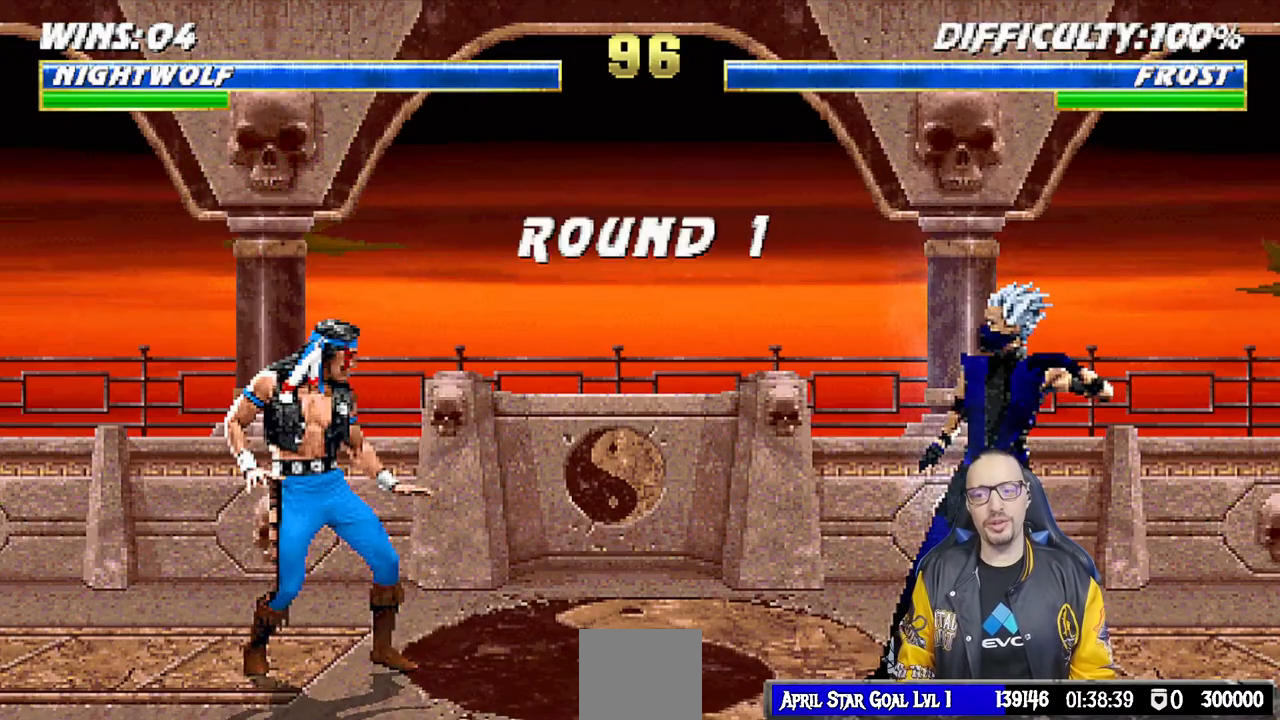
{"buttons": ["DPAD_RIGHT"], "left_stick": "center", "right_stick": "center", "events": [[67, "DPAD_RIGHT", "down"], [167, "DPAD_RIGHT", "up"], [267, "DPAD_RIGHT", "down"], [350, "DPAD_RIGHT", "up"], [450, "DPAD_RIGHT", "down"]]}
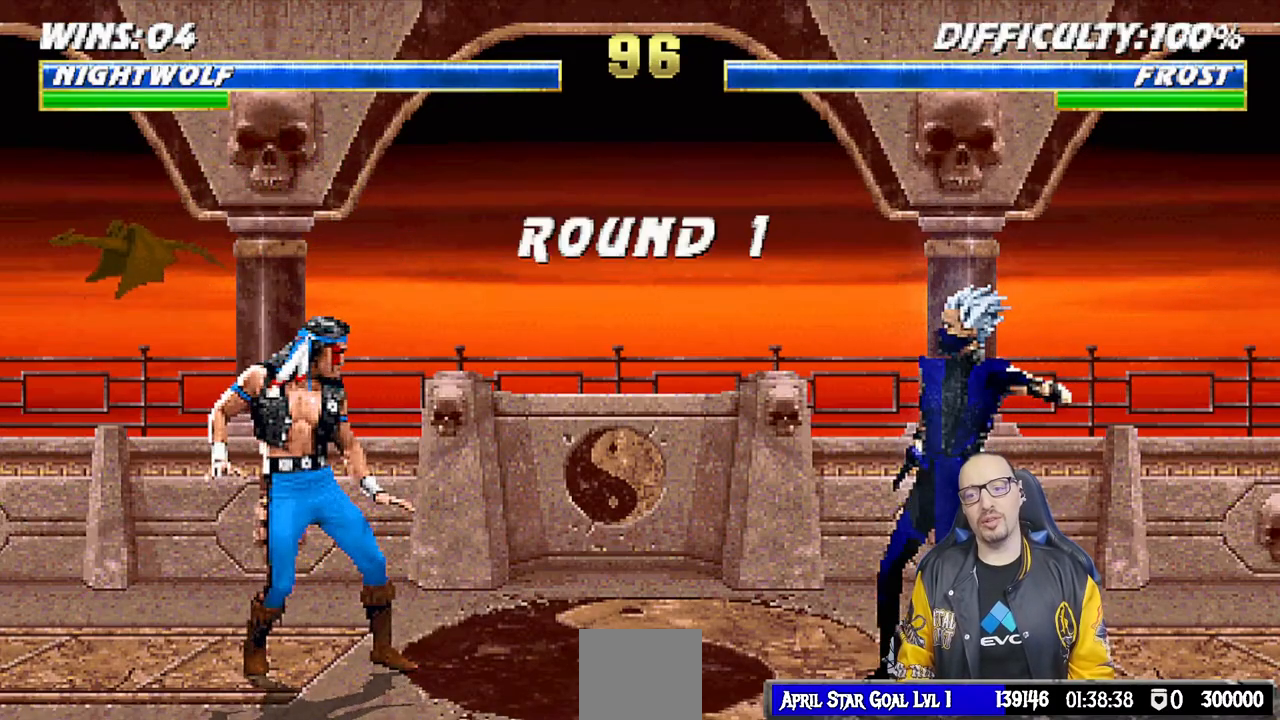
{"buttons": ["DPAD_RIGHT"], "left_stick": "center", "right_stick": "center", "events": [[50, "DPAD_RIGHT", "up"], [150, "DPAD_RIGHT", "down"], [250, "DPAD_RIGHT", "up"], [333, "DPAD_RIGHT", "down"], [417, "DPAD_RIGHT", "up"], [500, "DPAD_RIGHT", "down"]]}
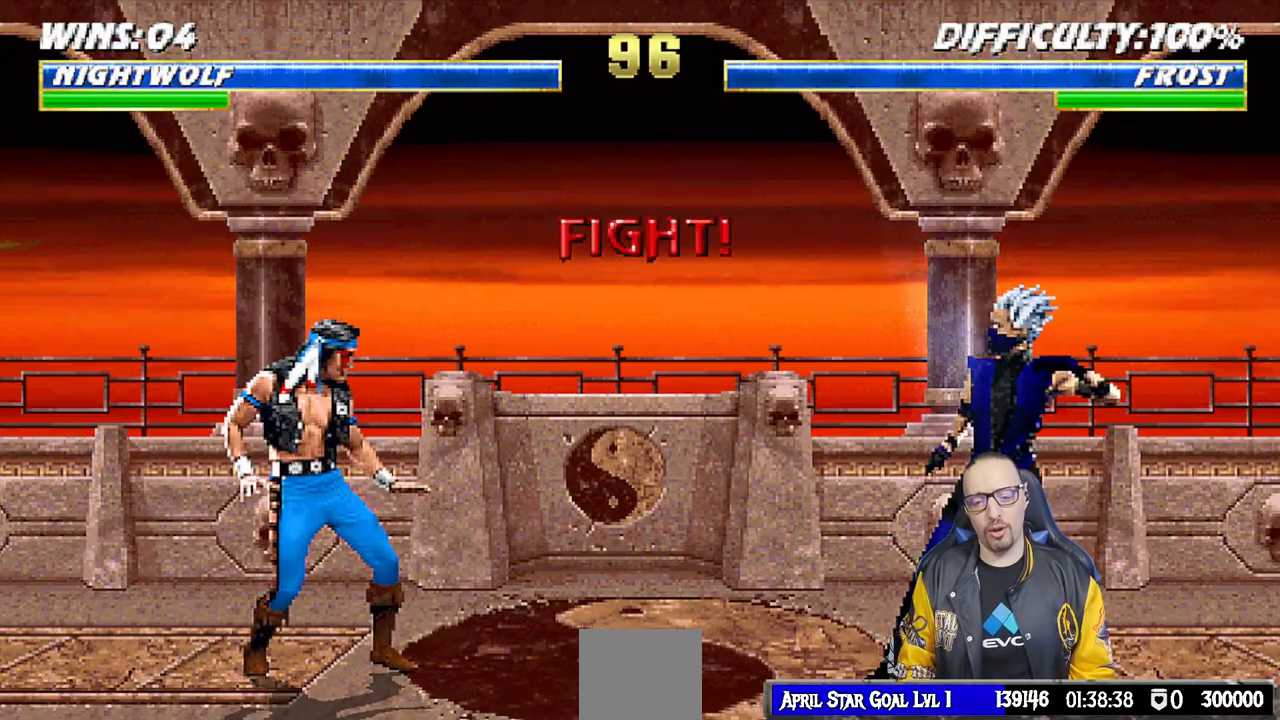
{"buttons": [], "left_stick": "center", "right_stick": "center", "events": [[100, "DPAD_RIGHT", "up"], [183, "DPAD_RIGHT", "down"], [283, "DPAD_RIGHT", "up"], [367, "DPAD_RIGHT", "down"], [467, "DPAD_RIGHT", "up"]]}
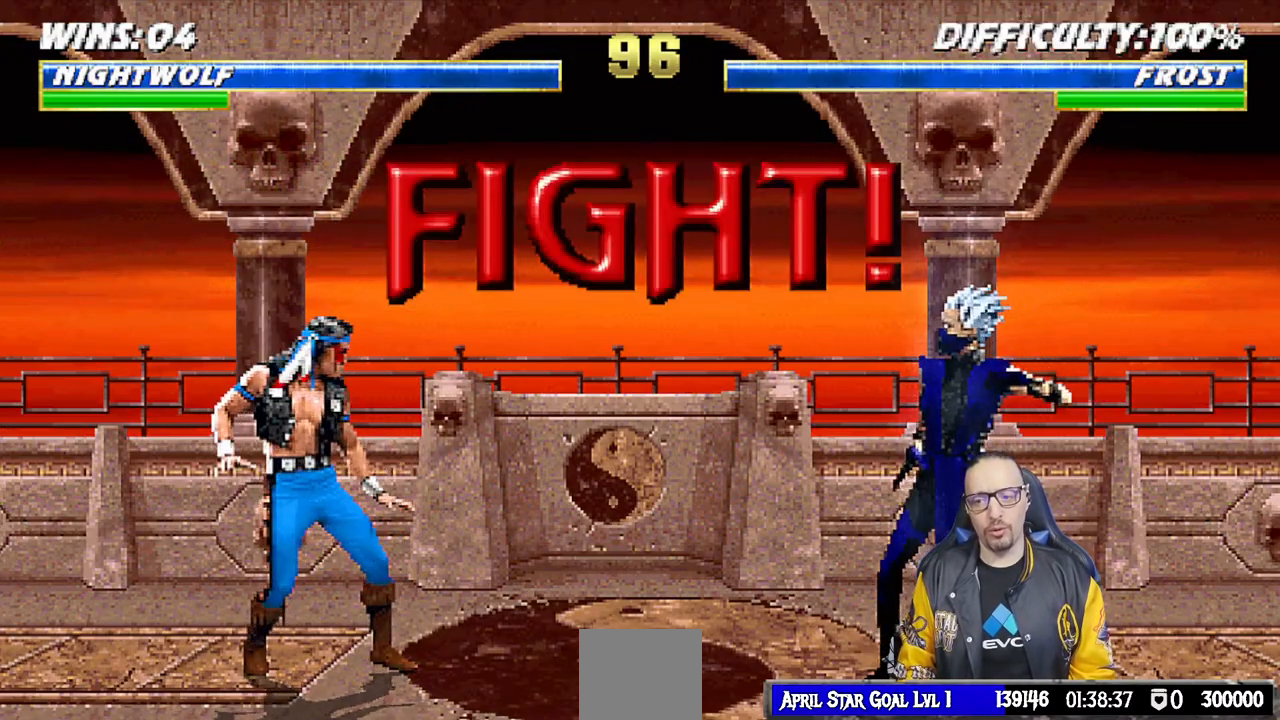
{"buttons": ["DPAD_RIGHT"], "left_stick": "center", "right_stick": "center", "events": [[50, "DPAD_RIGHT", "down"], [150, "DPAD_RIGHT", "up"], [233, "DPAD_RIGHT", "down"], [317, "DPAD_RIGHT", "up"], [417, "DPAD_RIGHT", "down"]]}
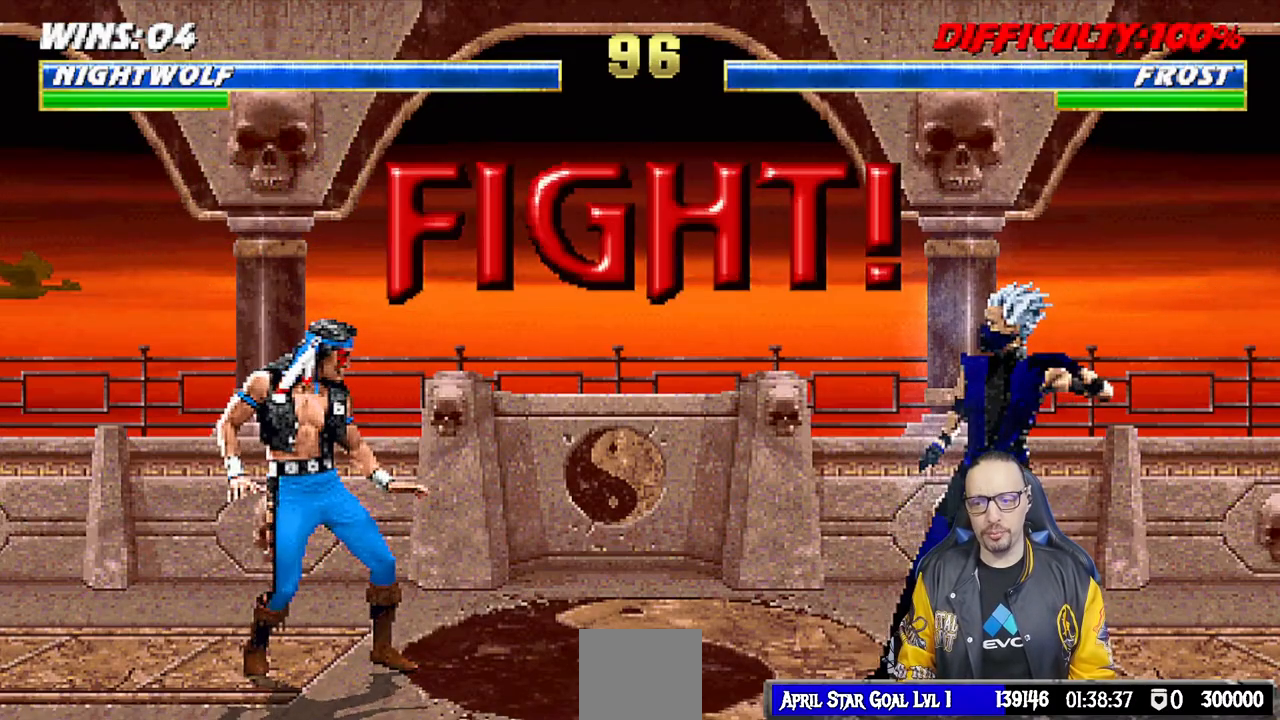
{"buttons": ["R1"], "left_stick": "center", "right_stick": "center", "events": [[17, "DPAD_RIGHT", "up"], [83, "DPAD_RIGHT", "down"], [167, "DPAD_RIGHT", "up"], [233, "DPAD_RIGHT", "down"], [317, "CIRCLE", "down"], [400, "CIRCLE", "up"], [433, "DPAD_RIGHT", "up"], [483, "R1", "down"]]}
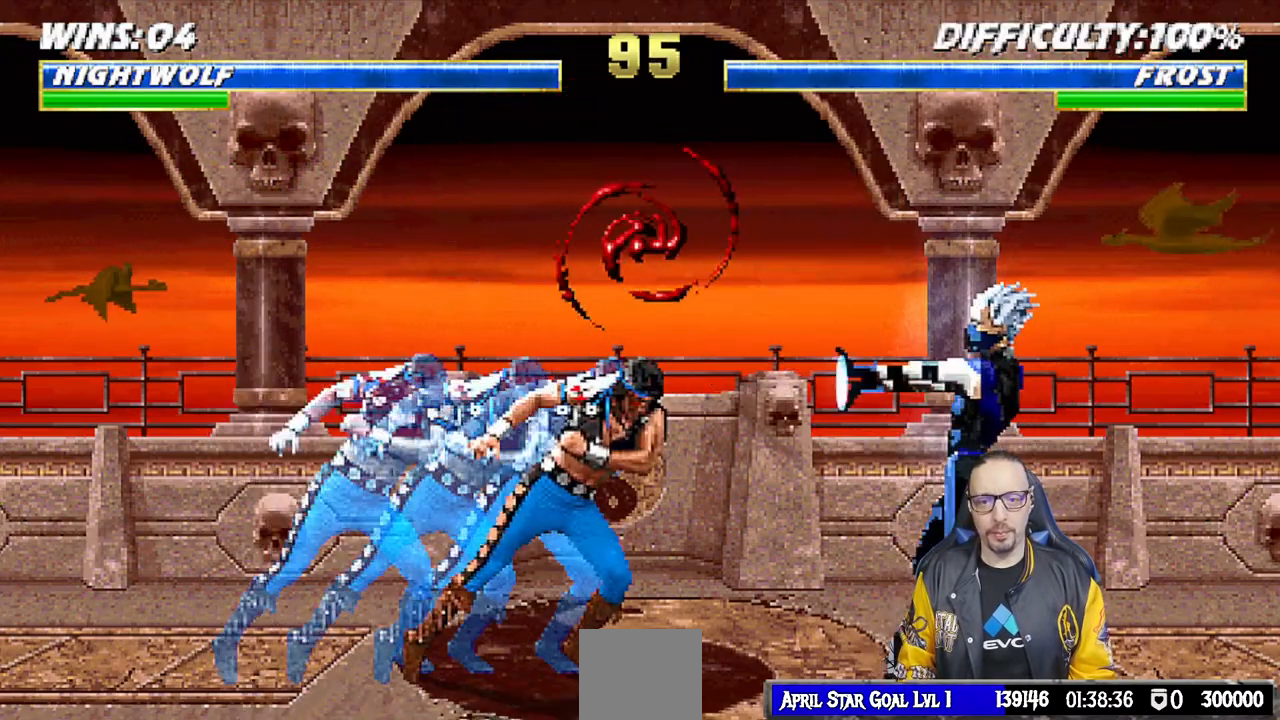
{"buttons": [], "left_stick": "center", "right_stick": "center", "events": [[417, "R1", "up"]]}
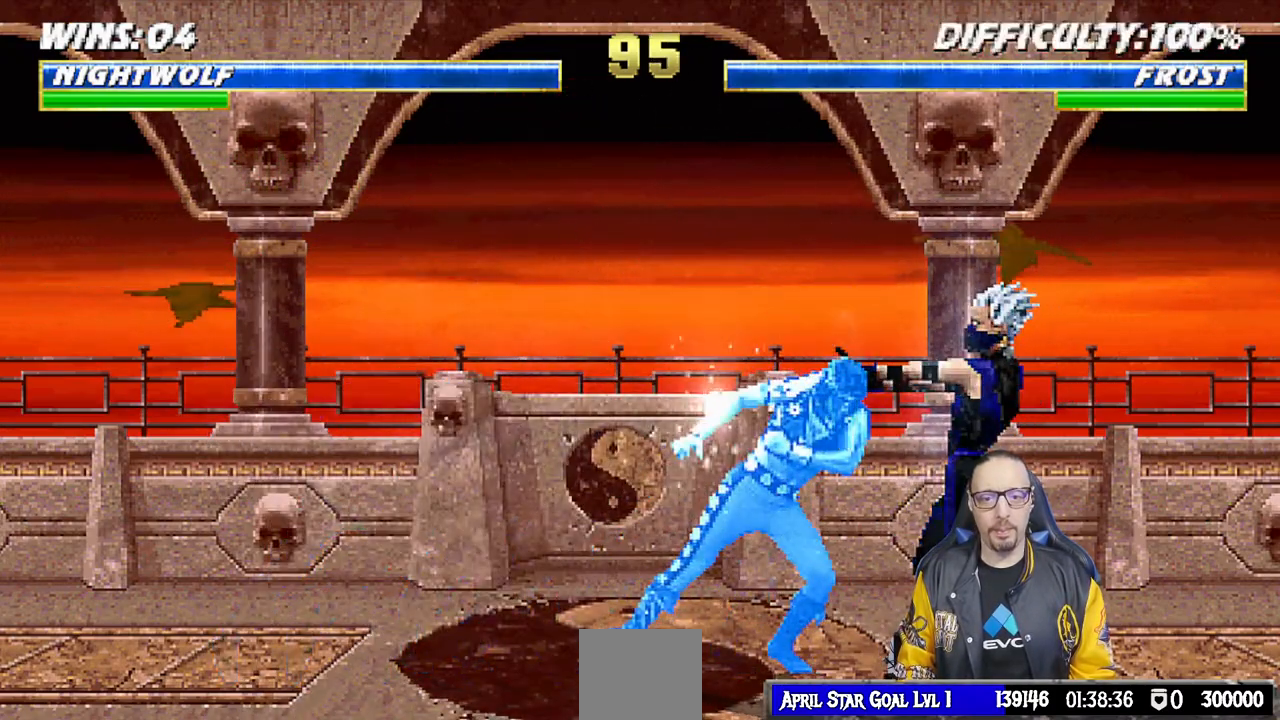
{"buttons": ["L1", "R1", "DPAD_DOWN", "DPAD_LEFT"], "left_stick": "center", "right_stick": "center", "events": [[50, "DPAD_DOWN", "down"], [50, "DPAD_RIGHT", "down"], [50, "L1", "down"], [100, "R1", "down"], [167, "DPAD_RIGHT", "up"], [183, "DPAD_LEFT", "down"], [200, "DPAD_DOWN", "up"], [283, "DPAD_DOWN", "down"]]}
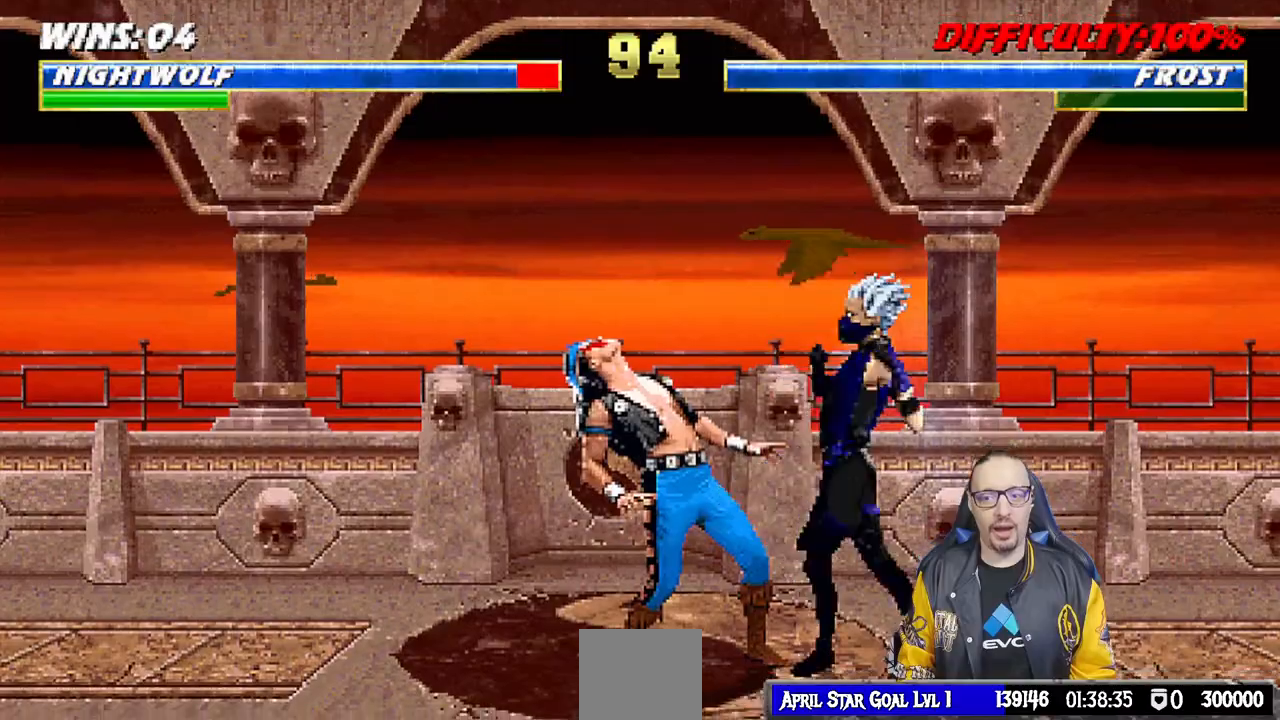
{"buttons": ["R1"], "left_stick": "center", "right_stick": "center", "events": [[267, "DPAD_DOWN", "up"], [267, "DPAD_LEFT", "up"], [317, "L1", "up"]]}
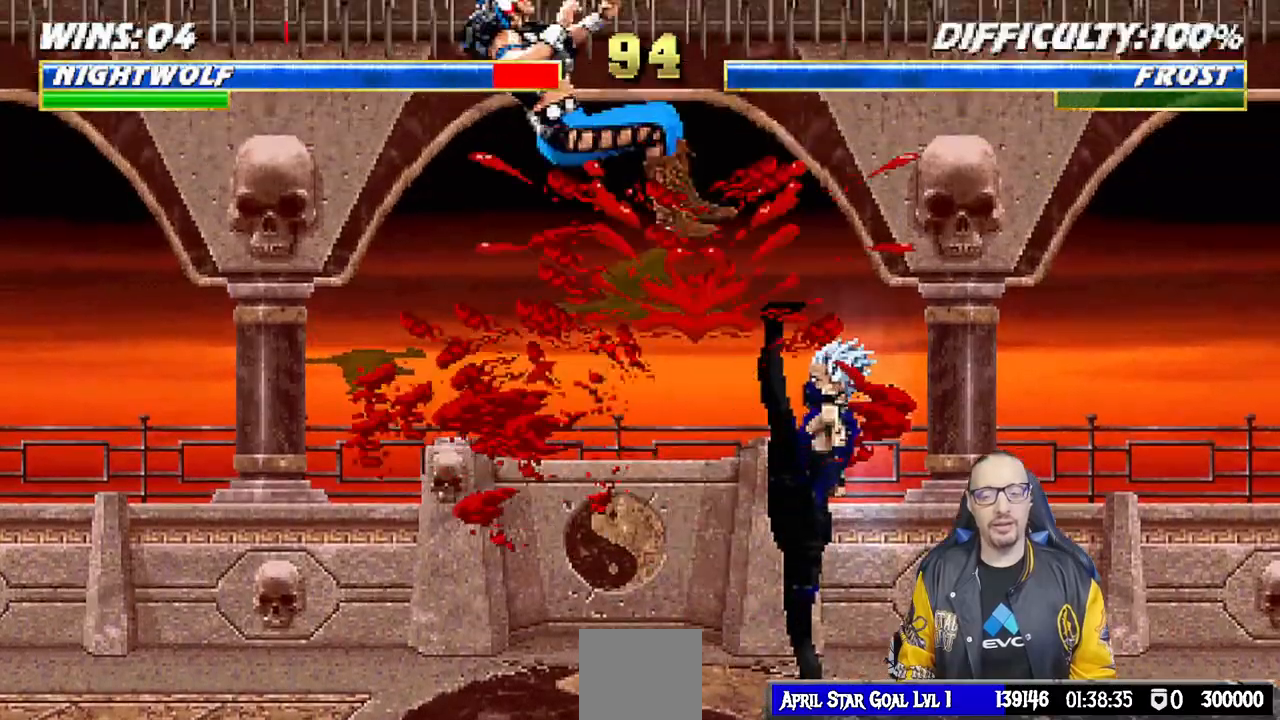
{"buttons": ["L1", "R1", "DPAD_DOWN", "DPAD_LEFT"], "left_stick": "center", "right_stick": "center", "events": [[250, "R1", "up"], [367, "DPAD_DOWN", "down"], [383, "DPAD_LEFT", "down"], [383, "L1", "down"], [433, "R1", "down"]]}
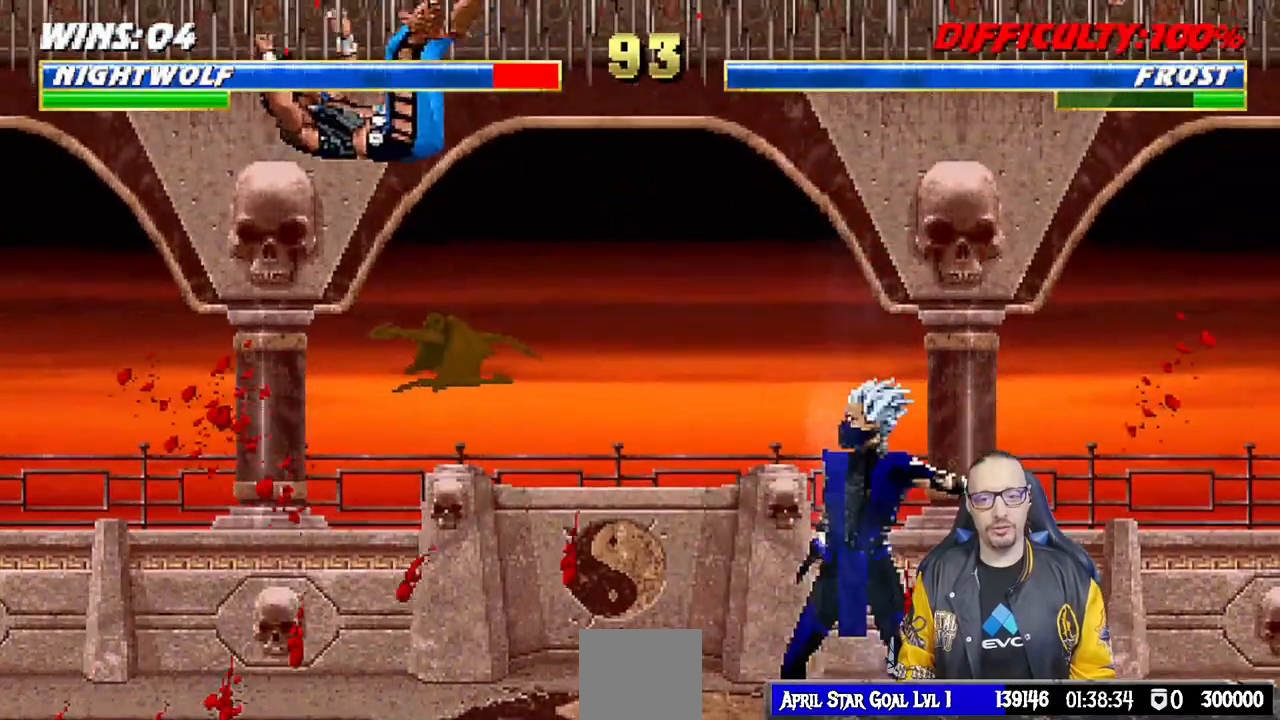
{"buttons": ["L1", "R1", "DPAD_DOWN", "DPAD_LEFT"], "left_stick": "center", "right_stick": "center", "events": []}
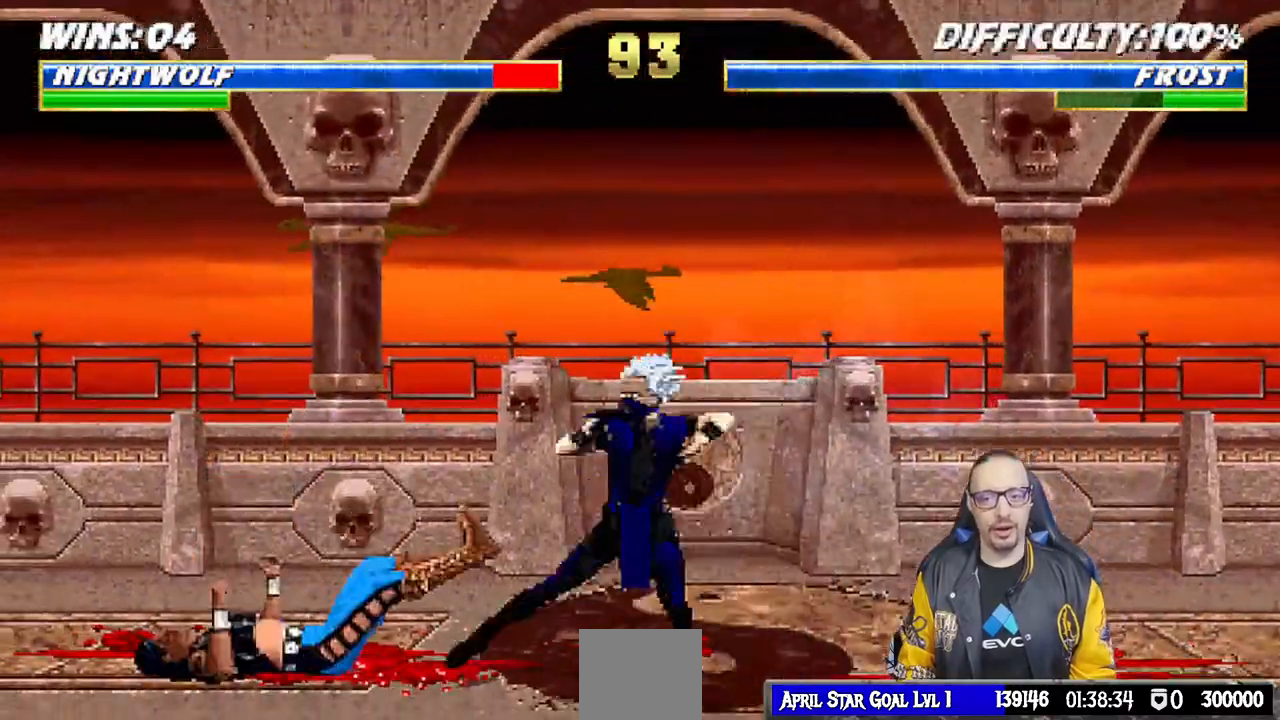
{"buttons": ["L1", "DPAD_UP", "DPAD_RIGHT"], "left_stick": "center", "right_stick": "center", "events": [[383, "DPAD_LEFT", "up"], [400, "DPAD_DOWN", "up"], [400, "R1", "up"], [433, "L1", "up"], [500, "DPAD_RIGHT", "down"], [500, "DPAD_UP", "down"], [500, "L1", "down"]]}
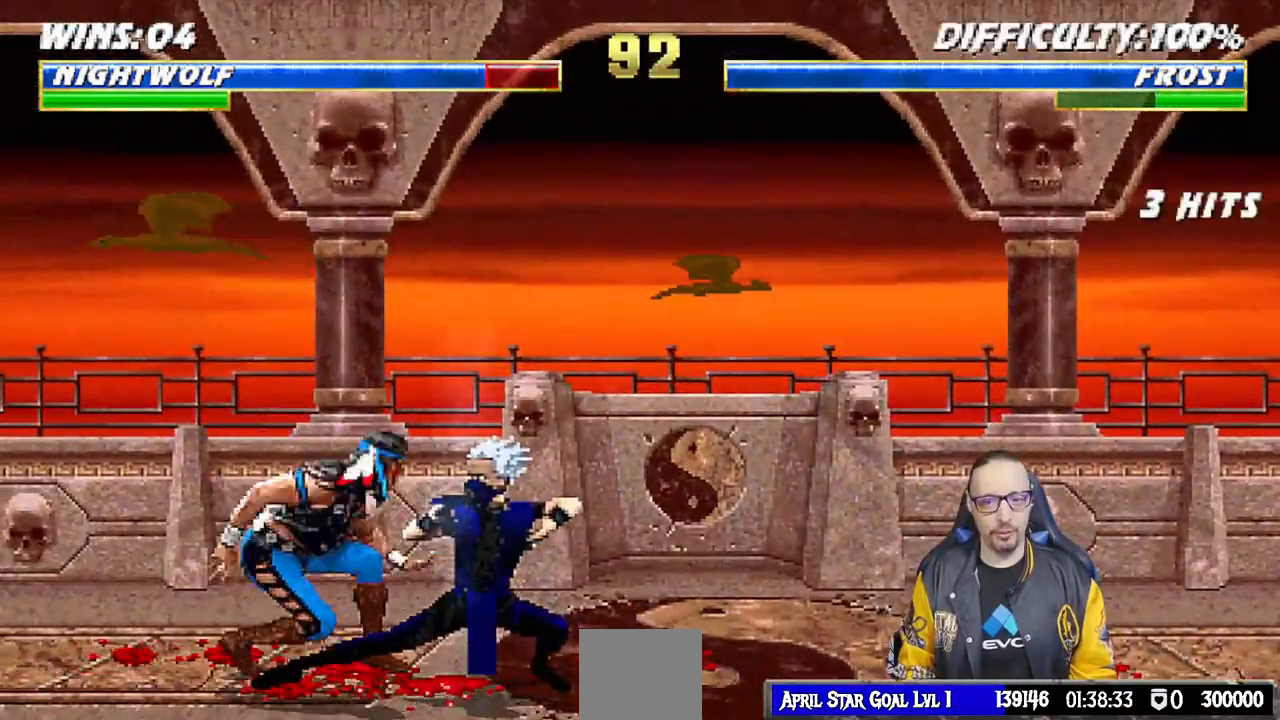
{"buttons": ["SQUARE", "L1"], "left_stick": "center", "right_stick": "center", "events": [[350, "DPAD_RIGHT", "up"], [367, "DPAD_UP", "up"], [433, "SQUARE", "down"]]}
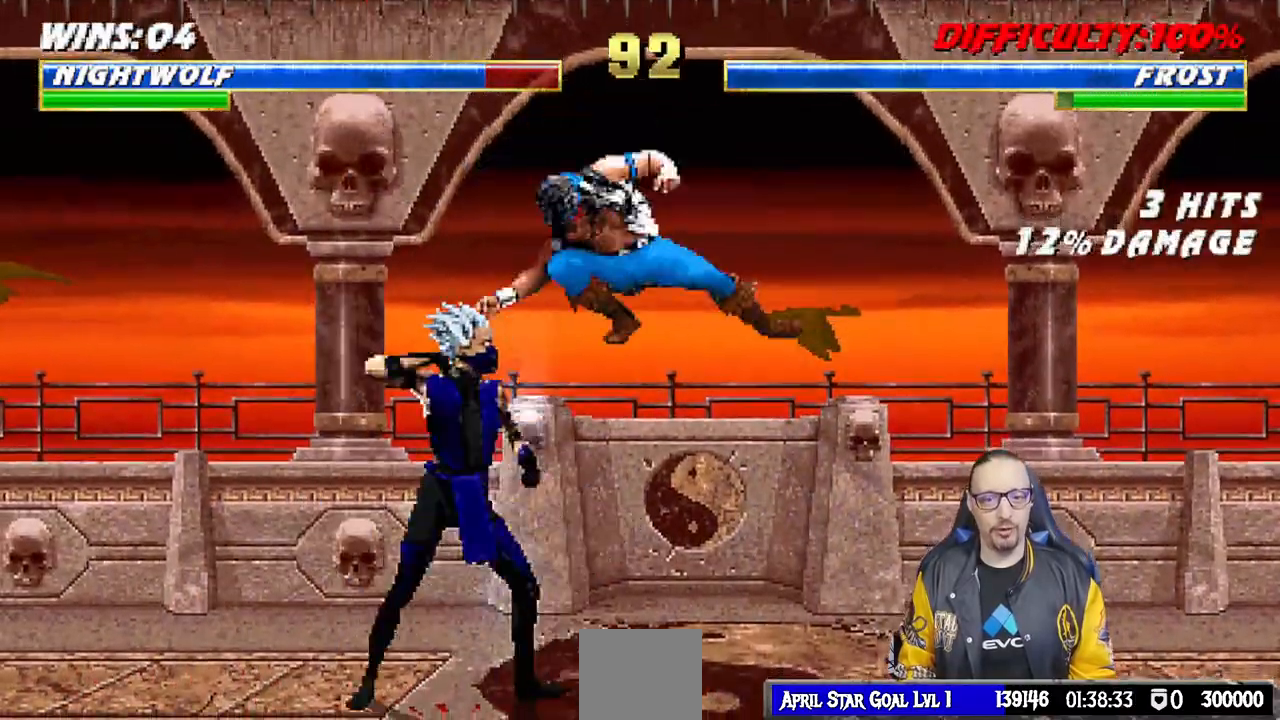
{"buttons": [], "left_stick": "center", "right_stick": "right", "events": [[33, "SQUARE", "up"], [117, "TRIANGLE", "down"], [183, "TRIANGLE", "up"], [250, "CROSS", "down"], [250, "SQUARE", "down"], [283, "L1", "up"], [300, "DPAD_DOWN", "down"], [317, "CROSS", "up"], [333, "SQUARE", "up"], [350, "DPAD_LEFT", "down"], [367, "CROSS", "down"], [367, "DPAD_DOWN", "up"], [383, "SQUARE", "down"], [450, "CROSS", "up"], [450, "SQUARE", "up"], [450, "right_stick", "right"], [500, "DPAD_LEFT", "up"]]}
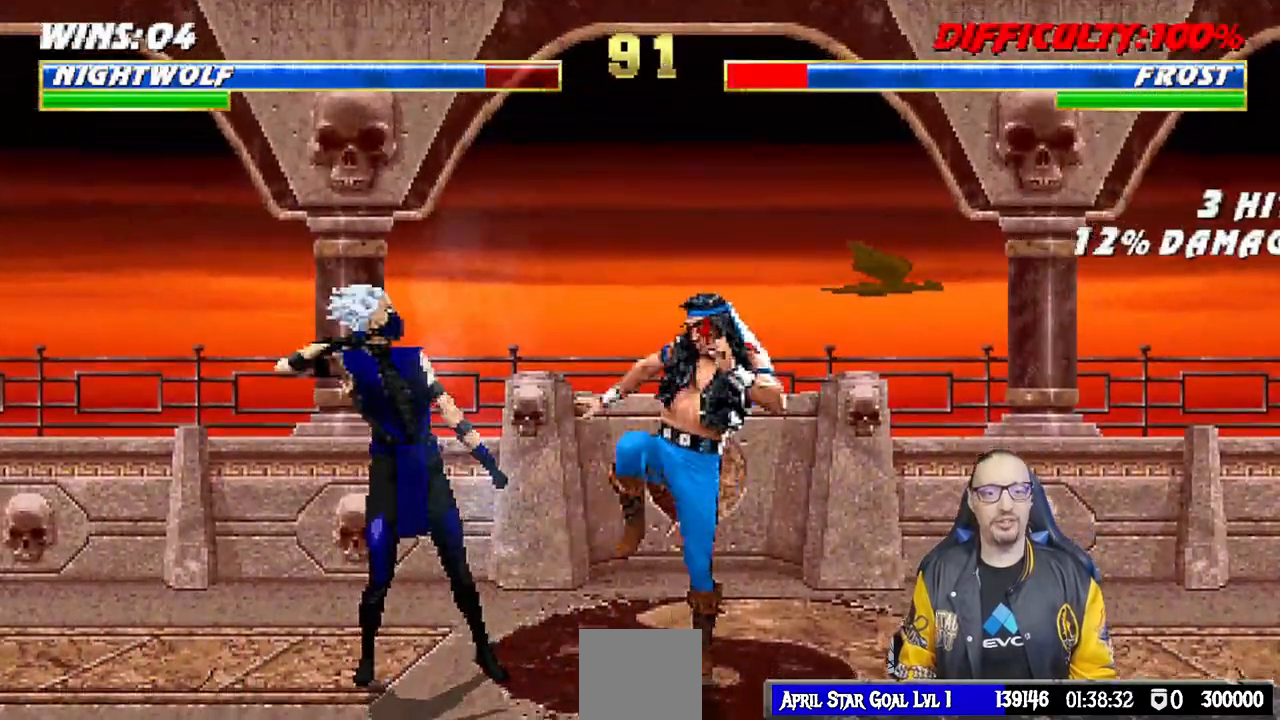
{"buttons": ["R1", "DPAD_RIGHT"], "left_stick": "center", "right_stick": "center", "events": [[33, "SQUARE", "down"], [50, "DPAD_DOWN", "down"], [67, "DPAD_LEFT", "down"], [83, "right_stick", "center"], [117, "DPAD_DOWN", "up"], [117, "SQUARE", "up"], [167, "CROSS", "down"], [183, "SQUARE", "down"], [233, "SQUARE", "up"], [250, "DPAD_LEFT", "up"], [317, "DPAD_DOWN", "down"], [333, "CROSS", "up"], [333, "R1", "down"], [383, "DPAD_RIGHT", "down"], [433, "DPAD_DOWN", "up"]]}
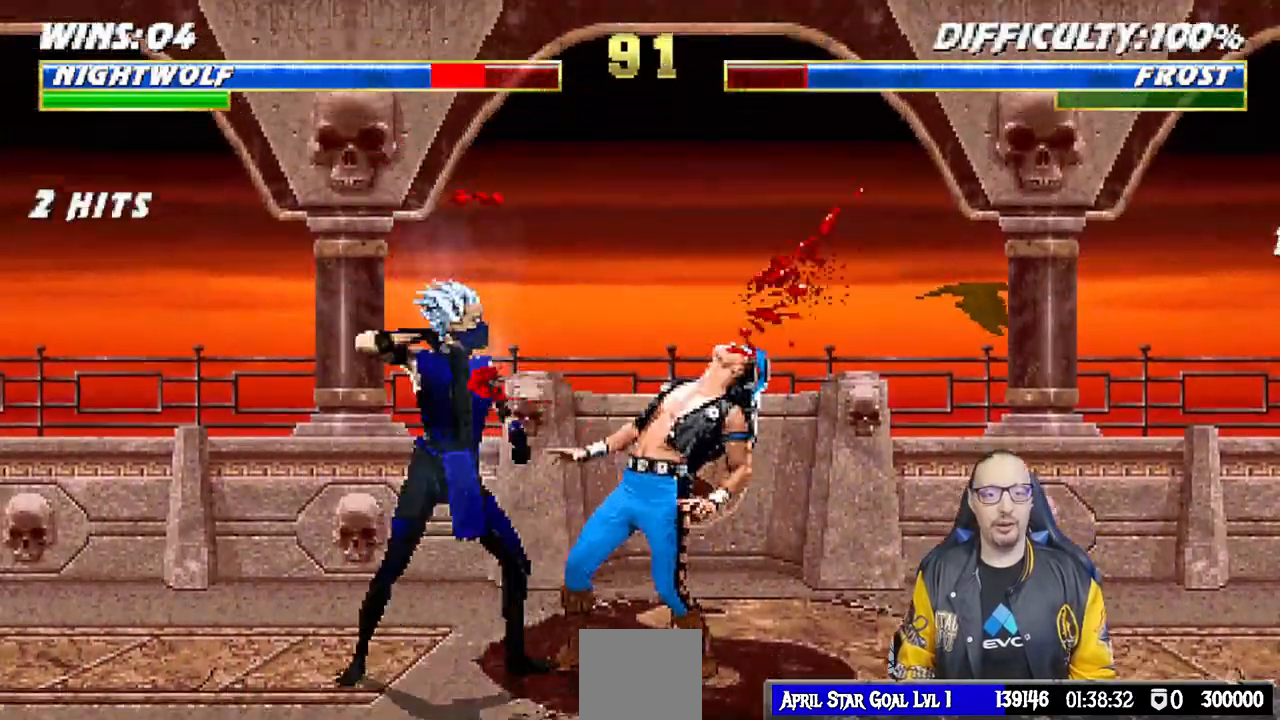
{"buttons": [], "left_stick": "center", "right_stick": "center", "events": [[17, "DPAD_RIGHT", "up"], [250, "R1", "up"]]}
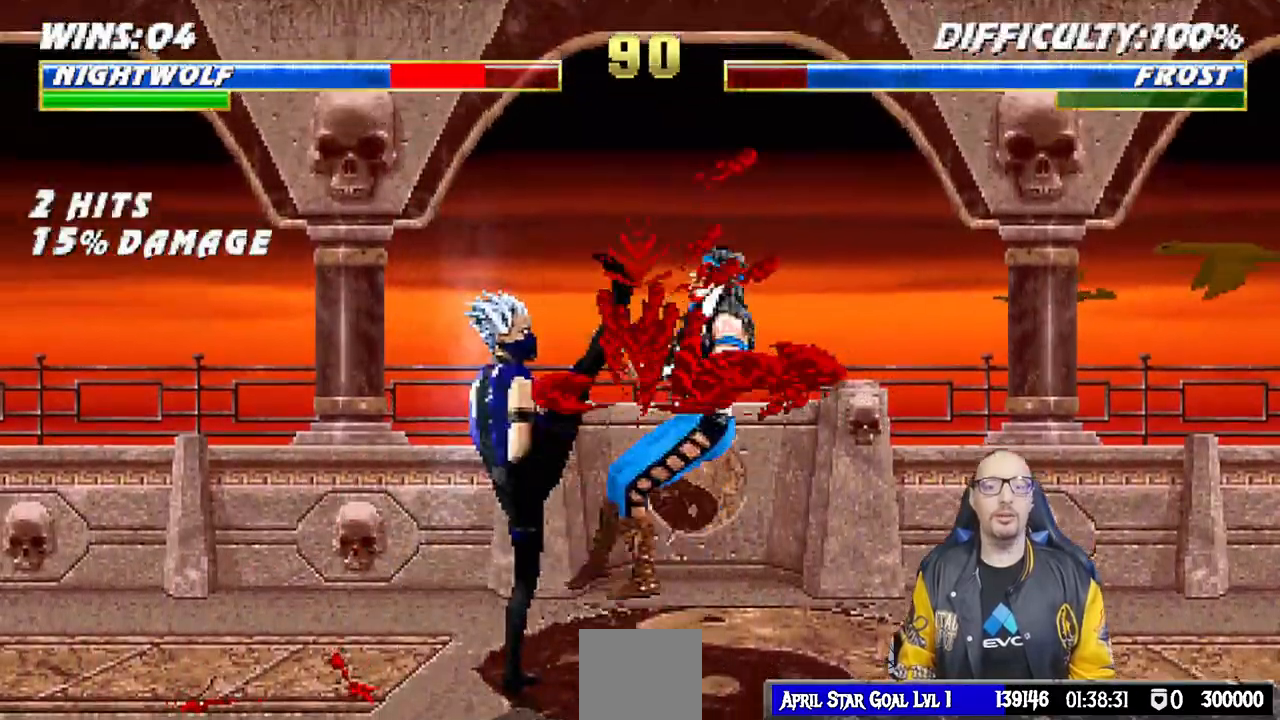
{"buttons": ["L1", "DPAD_DOWN", "DPAD_RIGHT"], "left_stick": "center", "right_stick": "center", "events": [[483, "DPAD_DOWN", "down"], [483, "L1", "down"], [500, "DPAD_RIGHT", "down"]]}